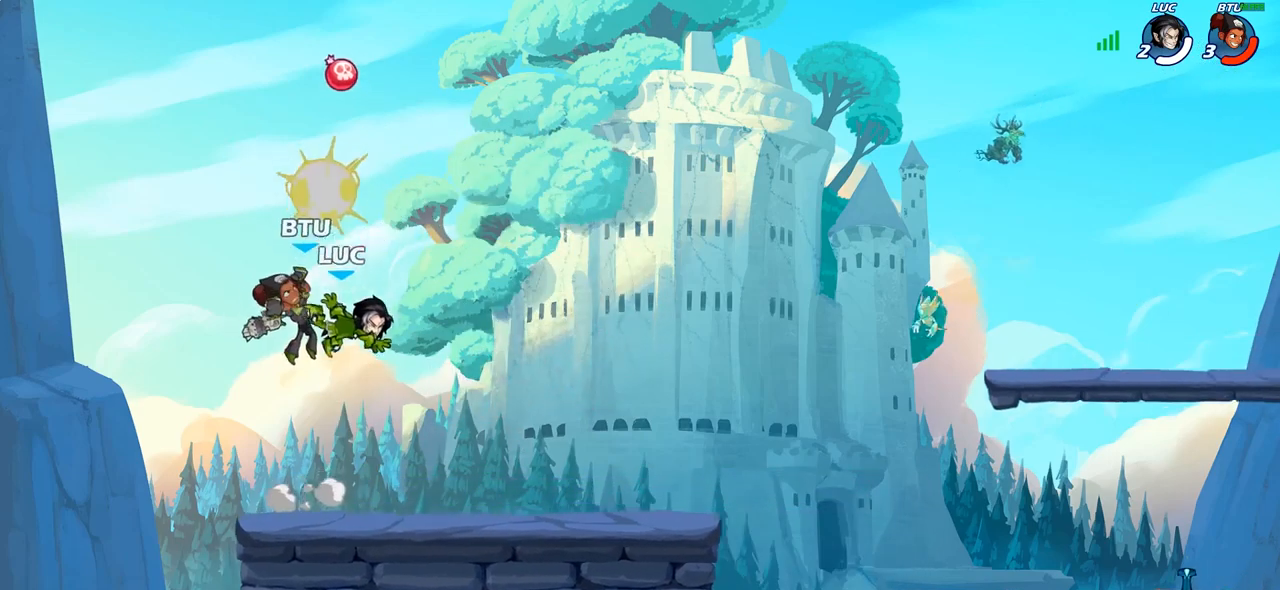
Gameplay with a controller (PlayStation layout); each line is a JSON object with the inputs held at the frame after it. "events" lists button and stick changes between this image and that frame as [ms after this image, input, new state], when the widget could be followed in between.
{"buttons": [], "left_stick": "center", "right_stick": "center", "events": [[183, "left_stick", "left"], [283, "left_stick", "center"], [300, "CROSS", "down"], [367, "SQUARE", "down"], [417, "CROSS", "up"], [417, "right_stick", "down-left"], [450, "SQUARE", "up"], [467, "right_stick", "center"]]}
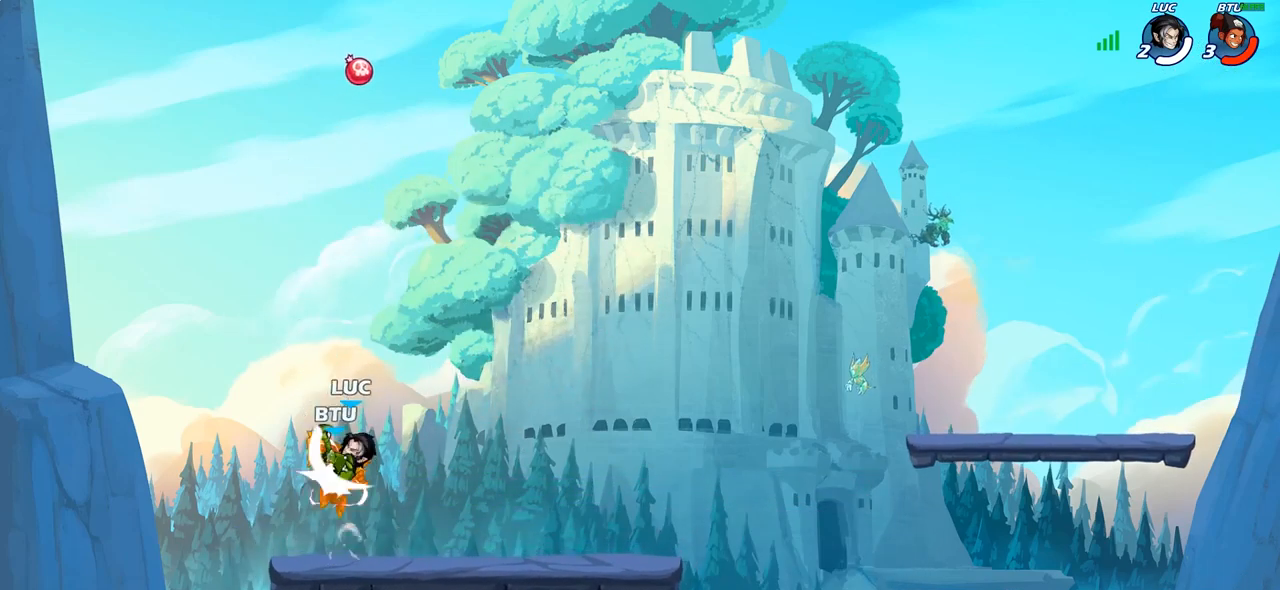
{"buttons": [], "left_stick": "right", "right_stick": "center", "events": [[450, "left_stick", "right"]]}
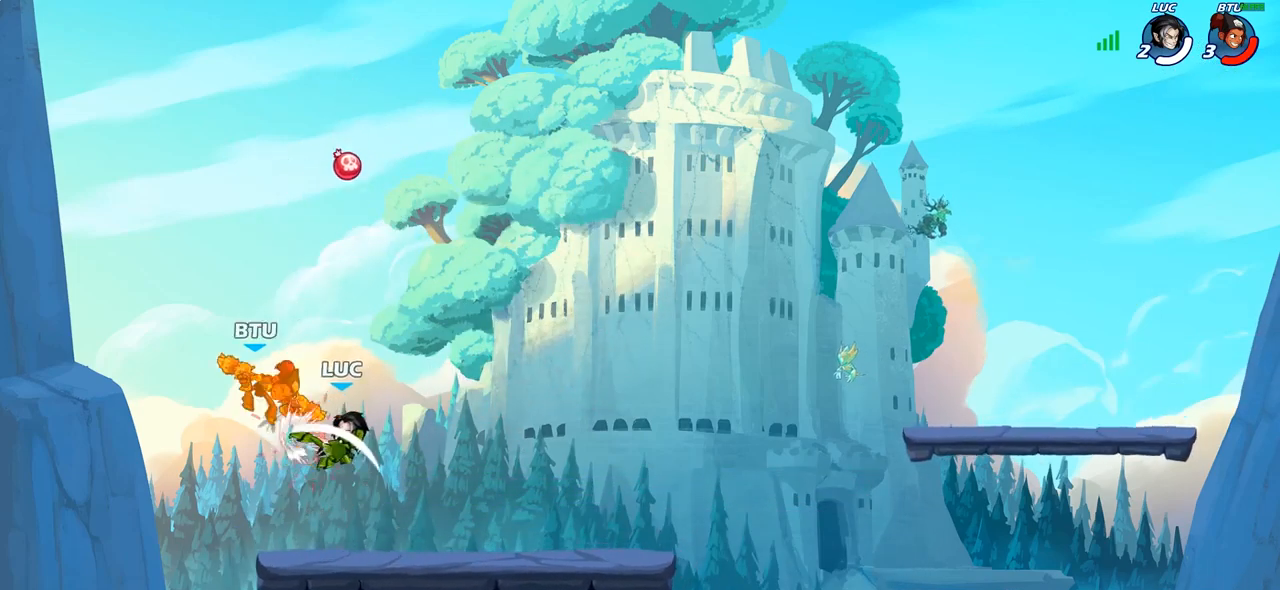
{"buttons": ["R2"], "left_stick": "right", "right_stick": "center", "events": [[267, "R2", "down"]]}
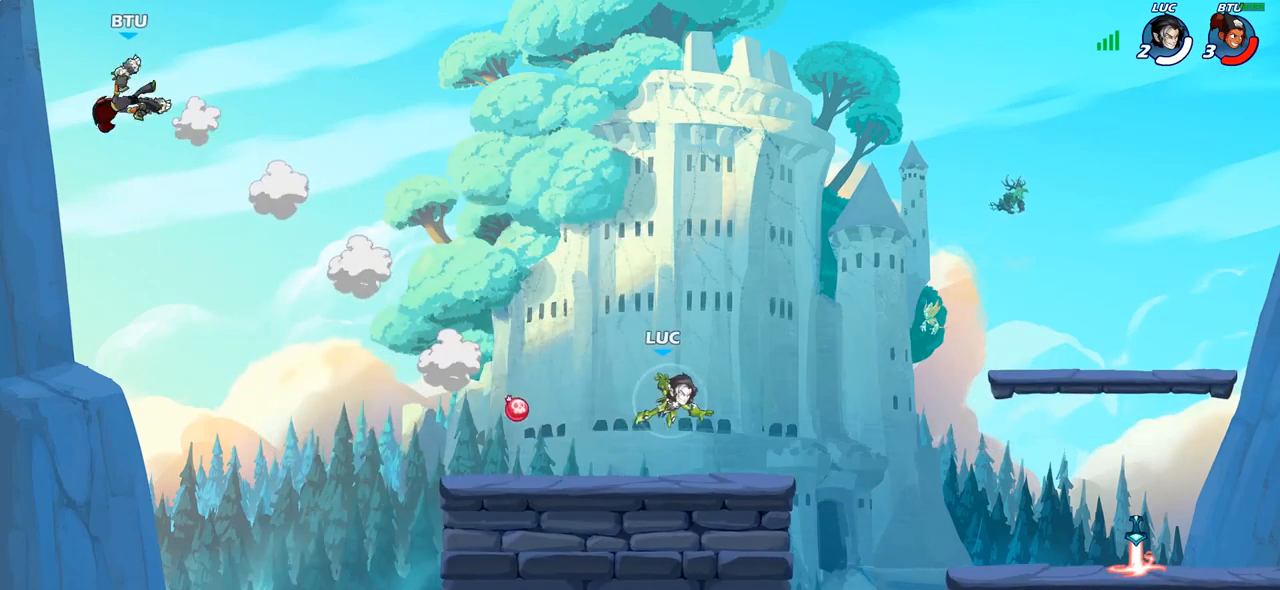
{"buttons": ["R2"], "left_stick": "left", "right_stick": "center", "events": [[50, "left_stick", "left"], [83, "R2", "up"], [350, "R2", "down"]]}
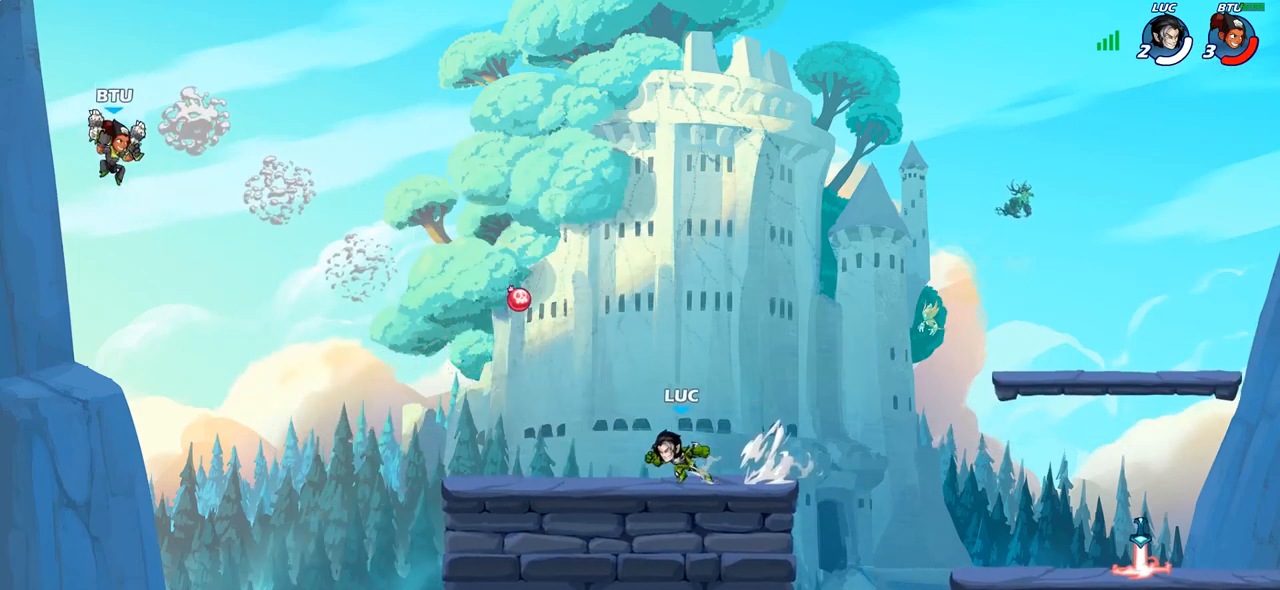
{"buttons": ["R2"], "left_stick": "left", "right_stick": "center", "events": [[17, "R2", "up"], [150, "left_stick", "right"], [217, "R2", "down"], [367, "R2", "up"], [400, "left_stick", "left"], [500, "R2", "down"]]}
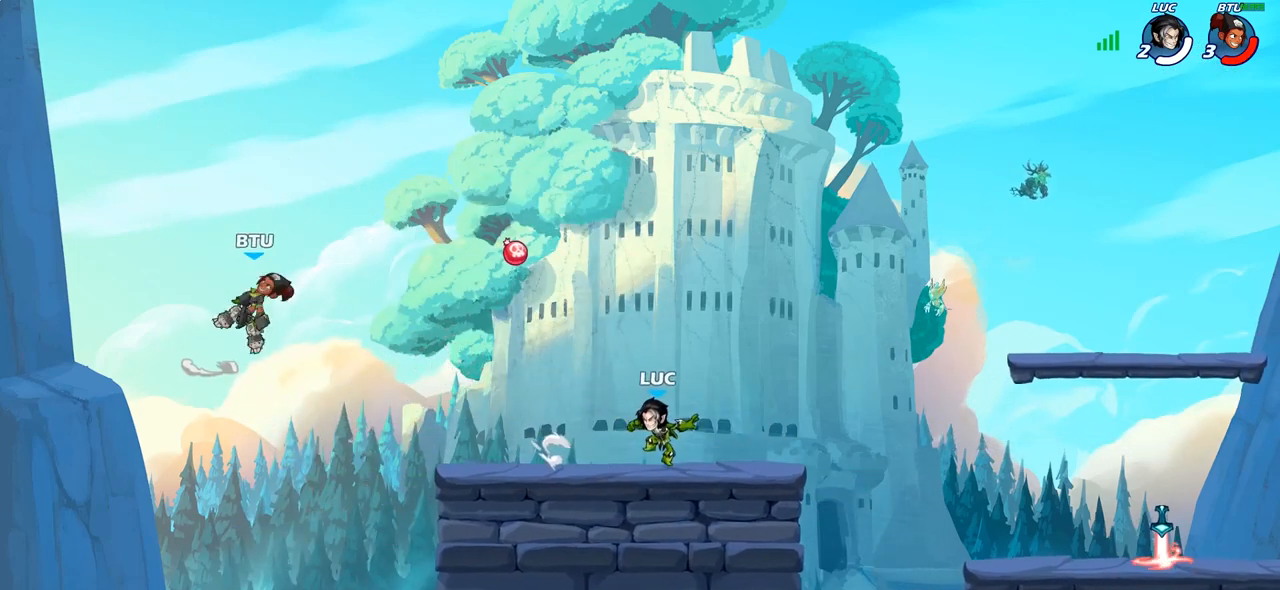
{"buttons": [], "left_stick": "center", "right_stick": "center", "events": [[150, "R2", "up"], [150, "left_stick", "up"], [233, "R2", "down"], [250, "left_stick", "right"], [433, "R2", "up"], [483, "left_stick", "center"]]}
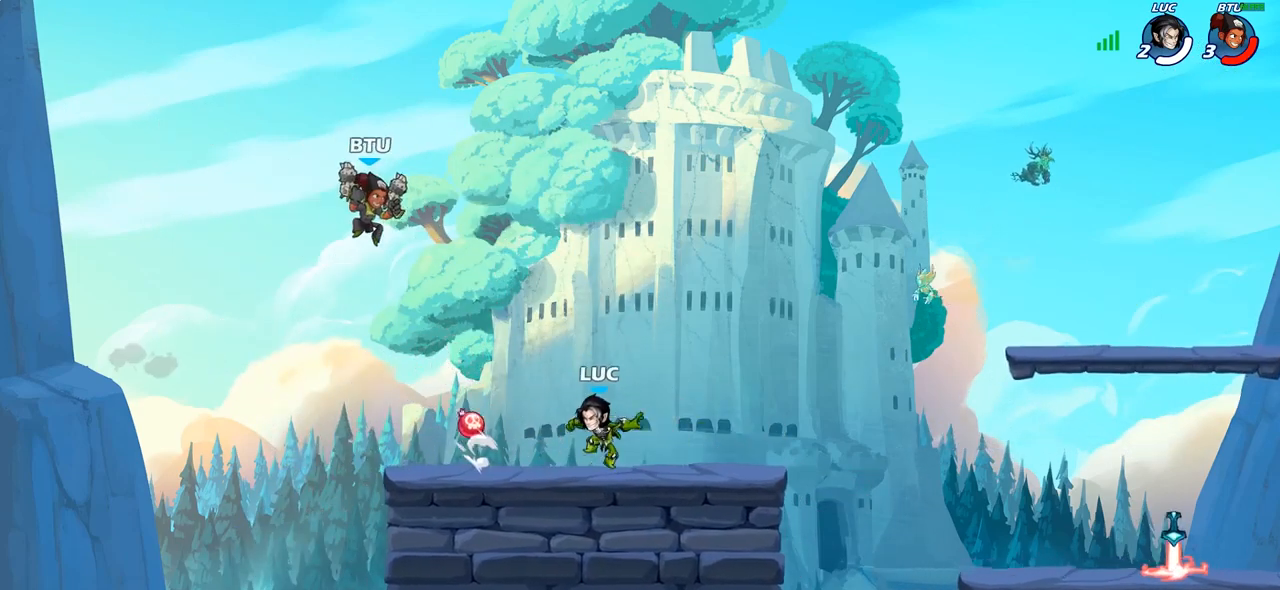
{"buttons": [], "left_stick": "center", "right_stick": "center", "events": []}
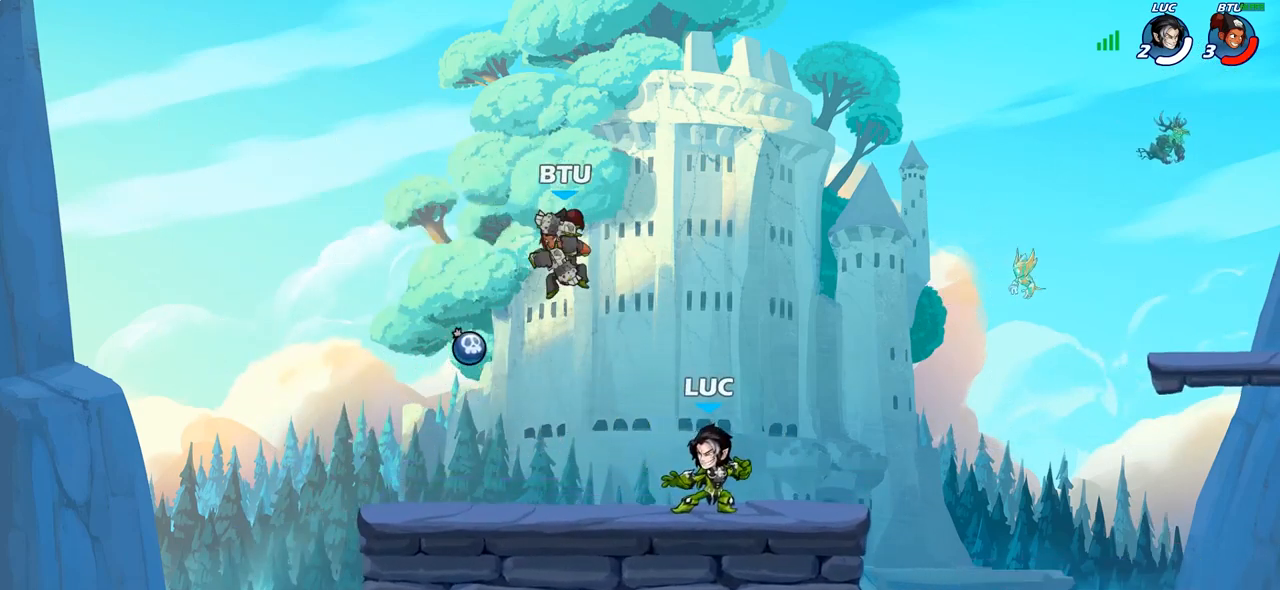
{"buttons": [], "left_stick": "center", "right_stick": "center", "events": [[33, "CIRCLE", "down"], [133, "CIRCLE", "up"], [283, "left_stick", "left"], [400, "left_stick", "center"]]}
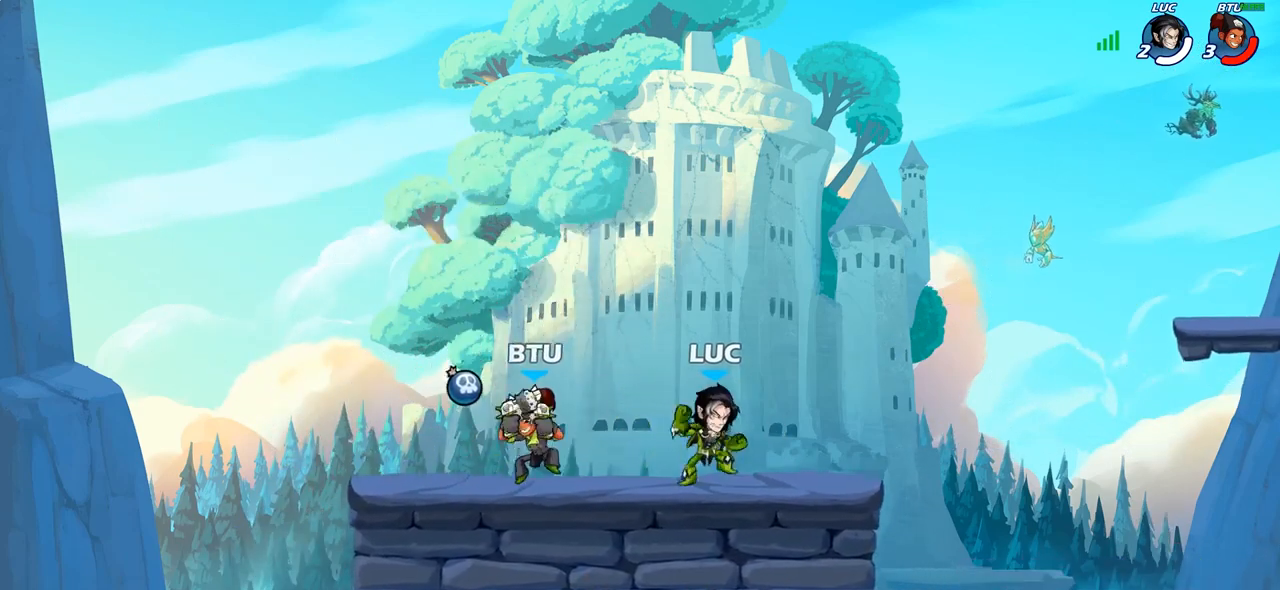
{"buttons": [], "left_stick": "down-left", "right_stick": "center", "events": [[117, "left_stick", "up-left"], [150, "CROSS", "down"], [250, "CROSS", "up"], [350, "R2", "down"], [467, "left_stick", "down-left"], [500, "R2", "up"]]}
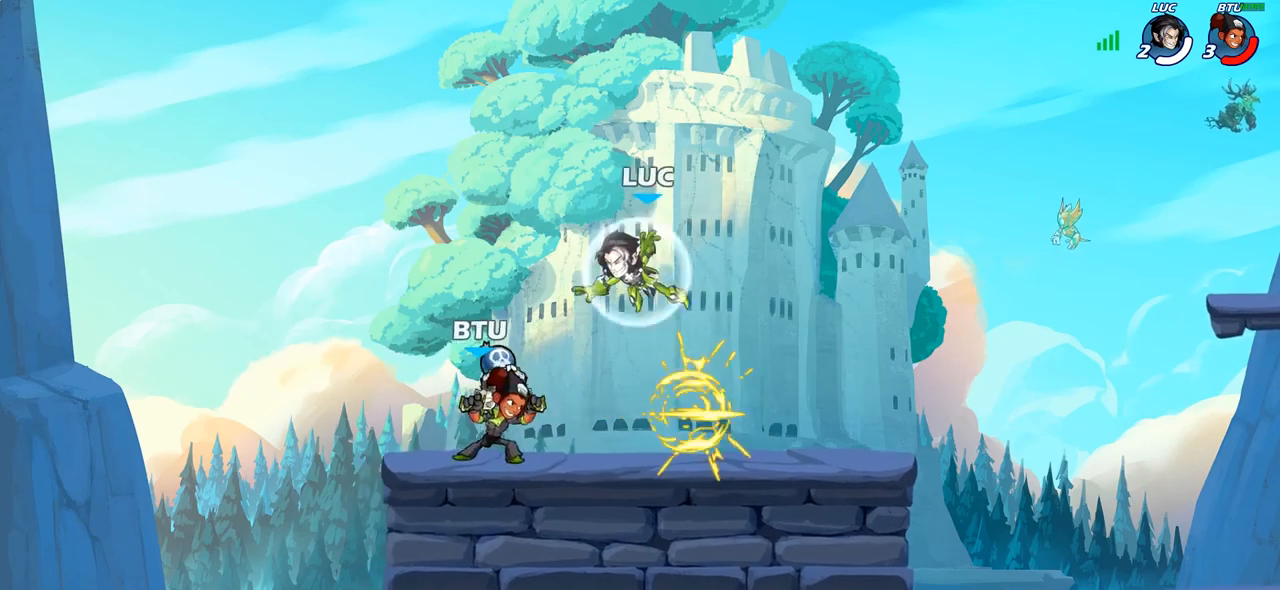
{"buttons": [], "left_stick": "center", "right_stick": "center", "events": [[83, "SQUARE", "down"], [183, "SQUARE", "up"], [250, "left_stick", "down-right"], [333, "left_stick", "center"]]}
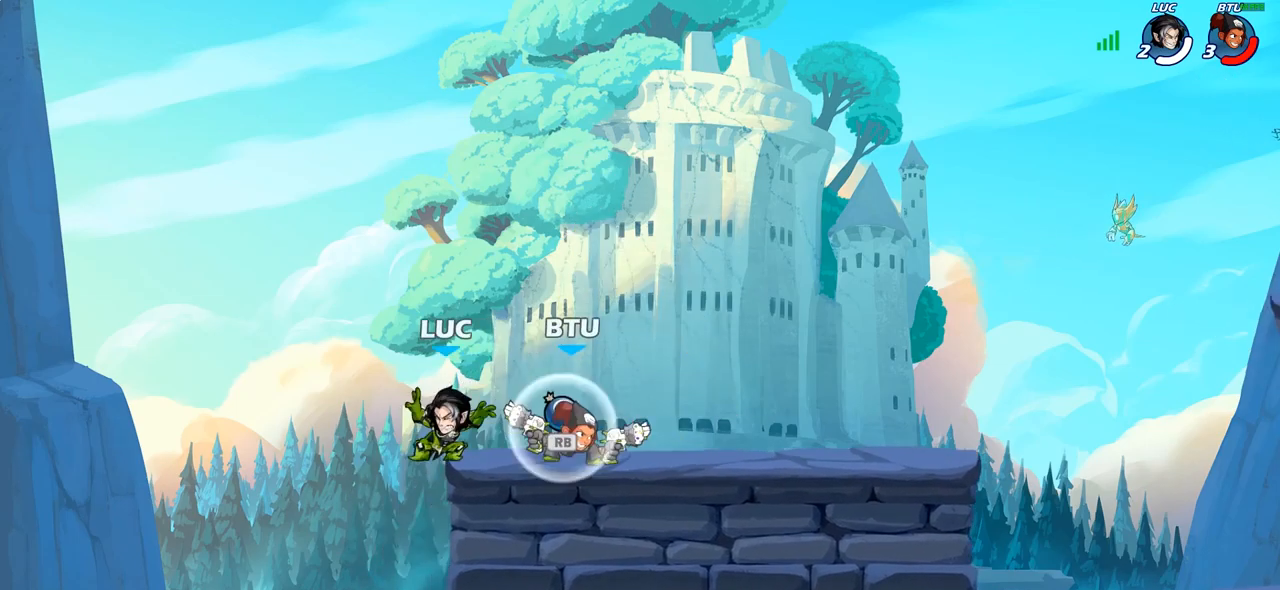
{"buttons": ["CROSS"], "left_stick": "right", "right_stick": "center", "events": [[133, "left_stick", "right"], [283, "left_stick", "down-left"], [450, "left_stick", "right"], [500, "CROSS", "down"]]}
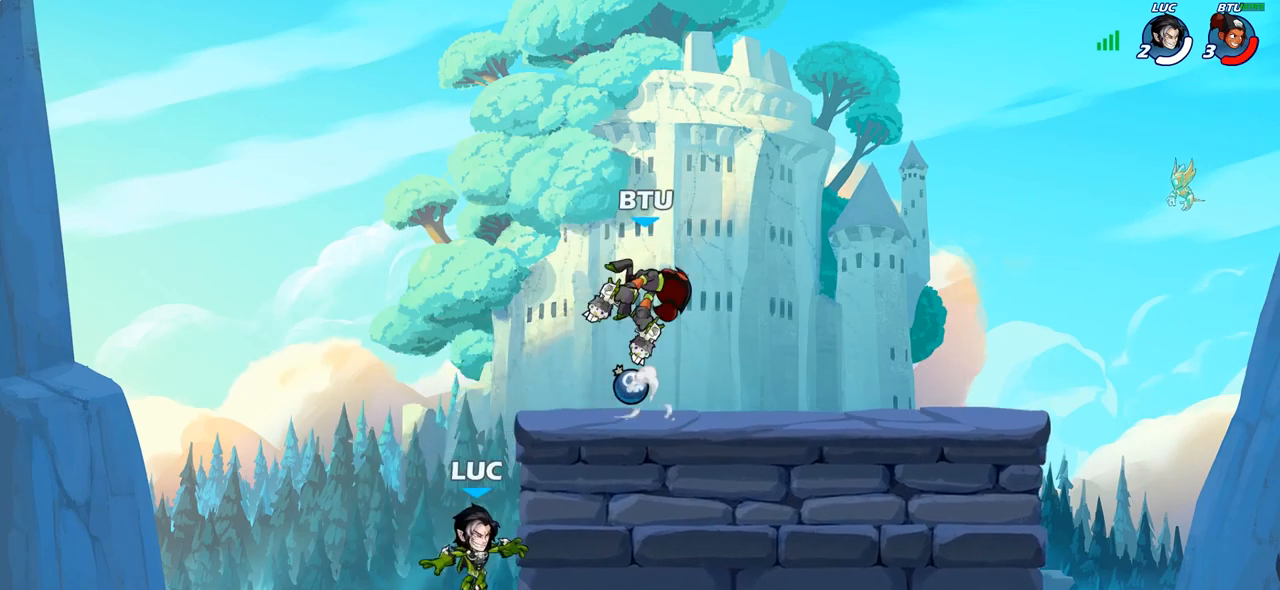
{"buttons": [], "left_stick": "right", "right_stick": "center", "events": [[67, "CIRCLE", "down"], [83, "CROSS", "up"], [200, "CIRCLE", "up"]]}
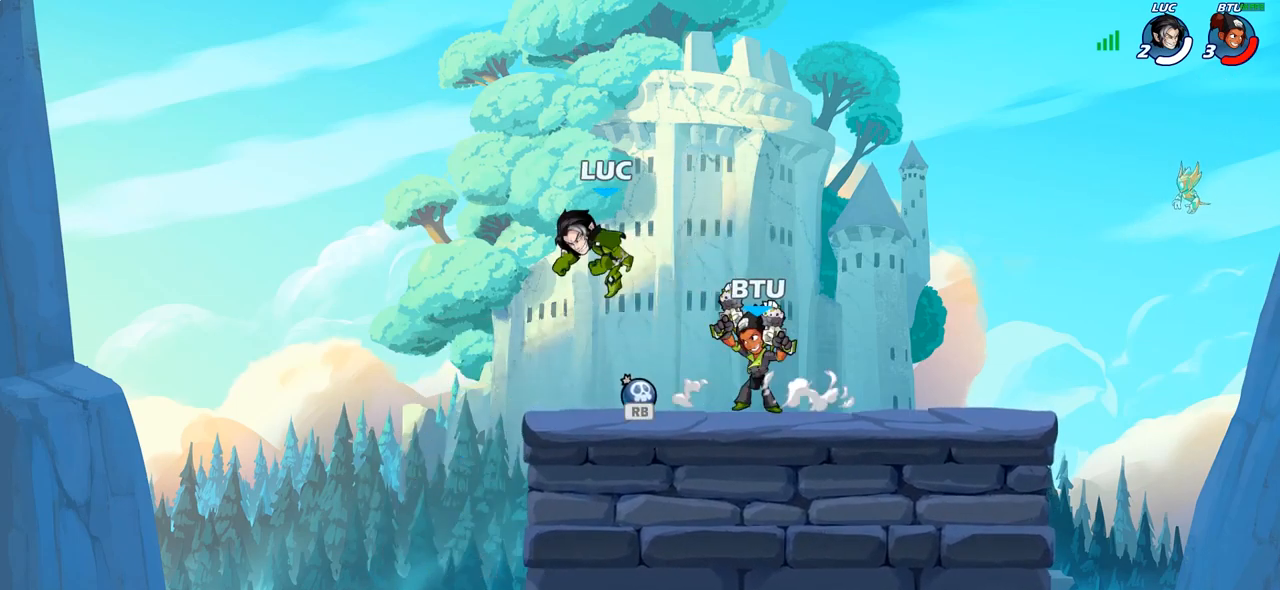
{"buttons": [], "left_stick": "right", "right_stick": "center", "events": [[200, "left_stick", "down"], [267, "left_stick", "down-left"], [500, "left_stick", "right"]]}
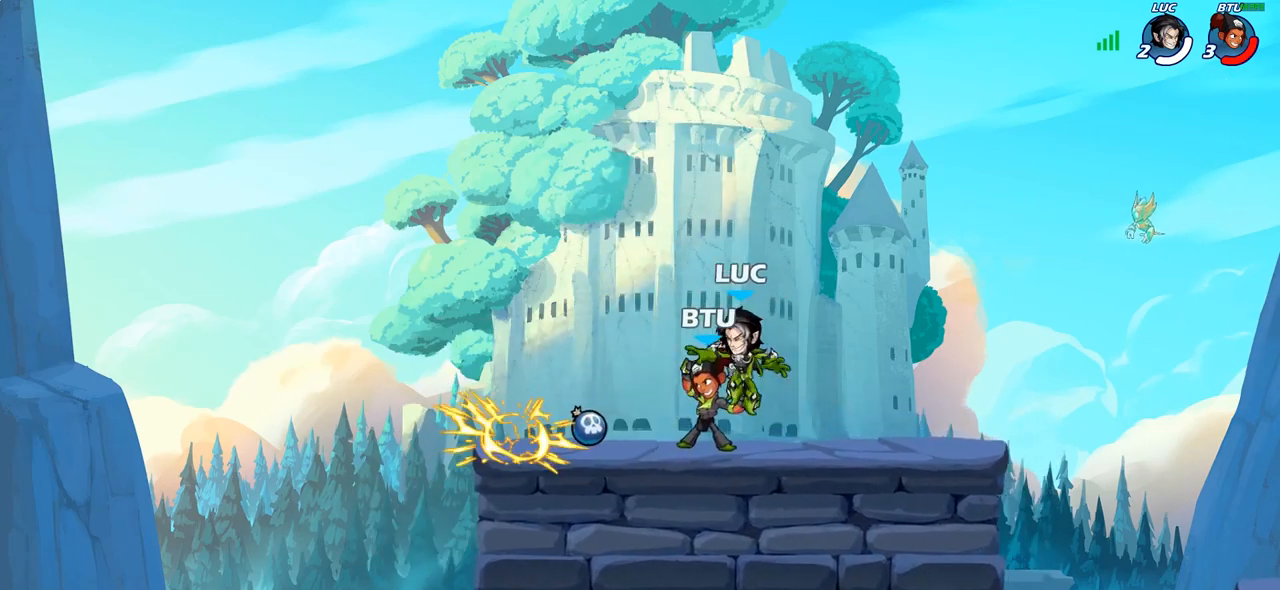
{"buttons": [], "left_stick": "center", "right_stick": "center", "events": [[17, "left_stick", "center"], [50, "SQUARE", "down"], [150, "SQUARE", "up"], [233, "SQUARE", "down"], [333, "SQUARE", "up"], [417, "SQUARE", "down"], [500, "SQUARE", "up"]]}
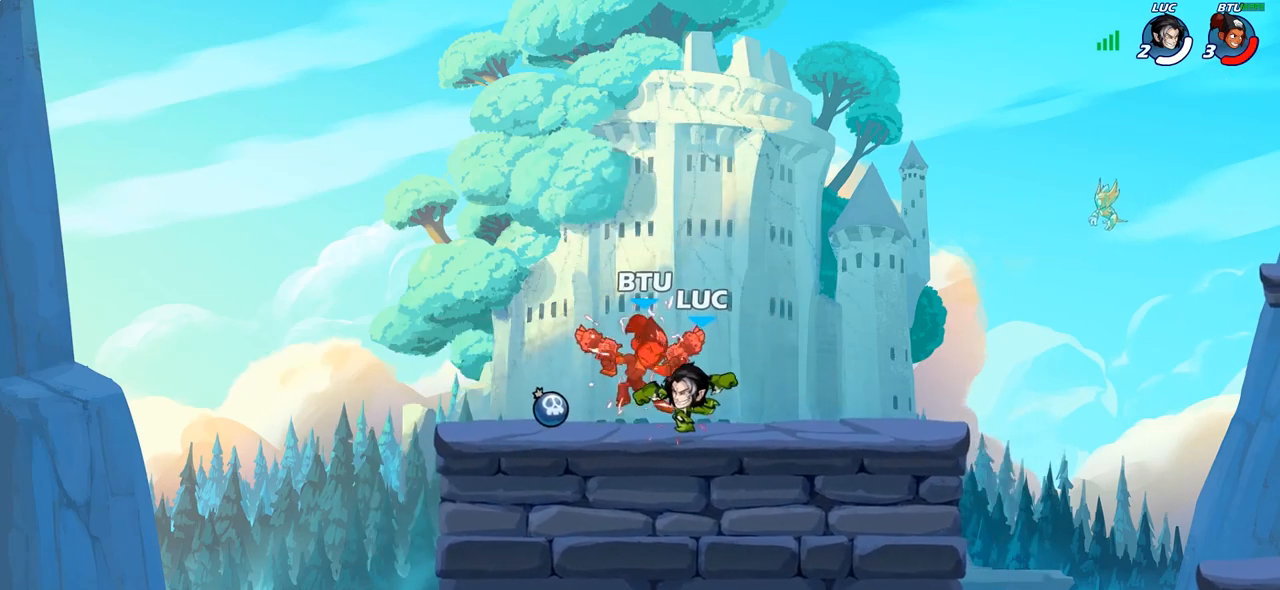
{"buttons": [], "left_stick": "left", "right_stick": "center", "events": [[100, "SQUARE", "down"], [233, "SQUARE", "up"], [350, "left_stick", "left"]]}
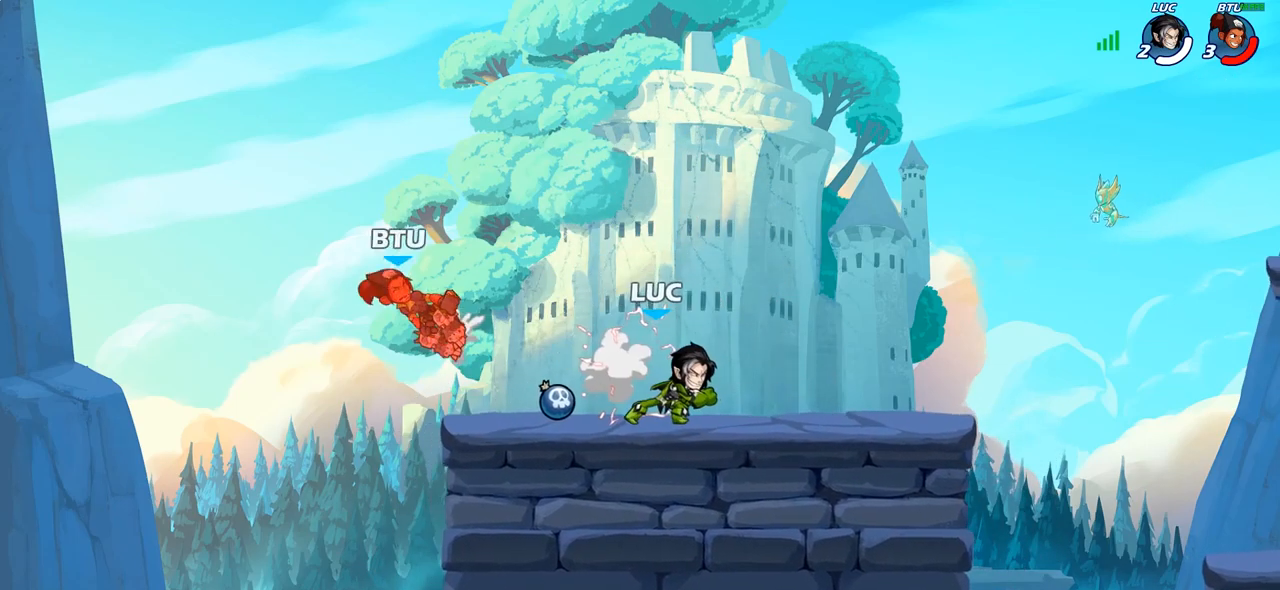
{"buttons": [], "left_stick": "center", "right_stick": "center", "events": [[283, "R1", "down"], [350, "CROSS", "down"], [350, "left_stick", "center"], [417, "CROSS", "up"], [417, "R1", "up"]]}
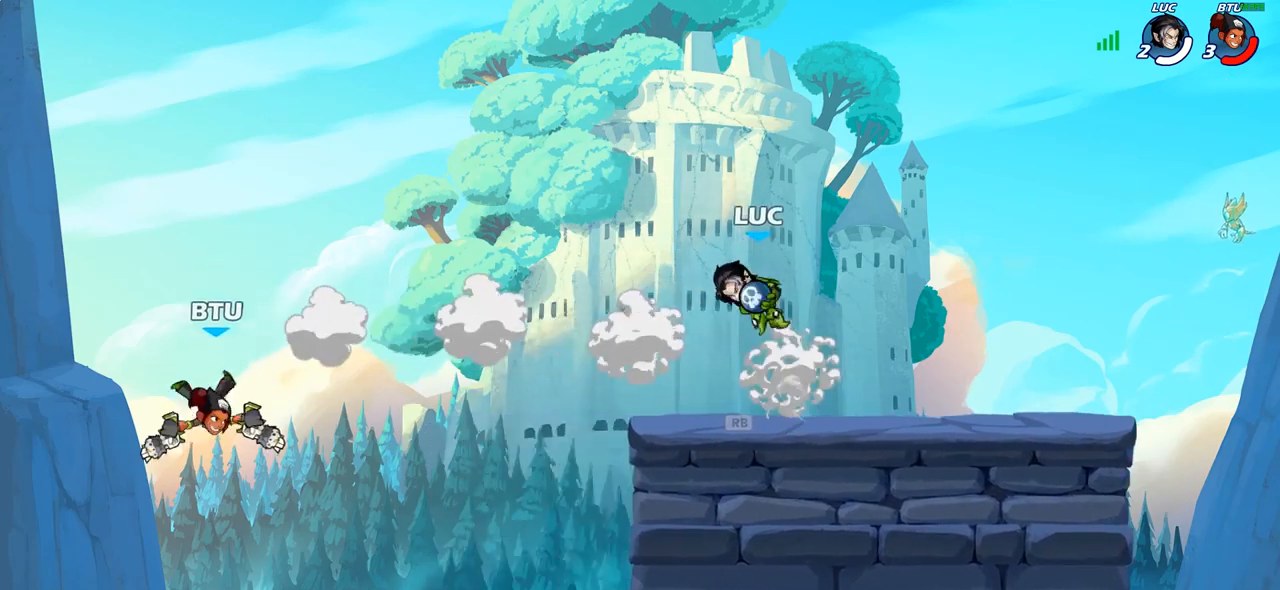
{"buttons": ["R1"], "left_stick": "center", "right_stick": "center", "events": [[67, "CROSS", "down"], [117, "CROSS", "up"], [200, "R1", "down"]]}
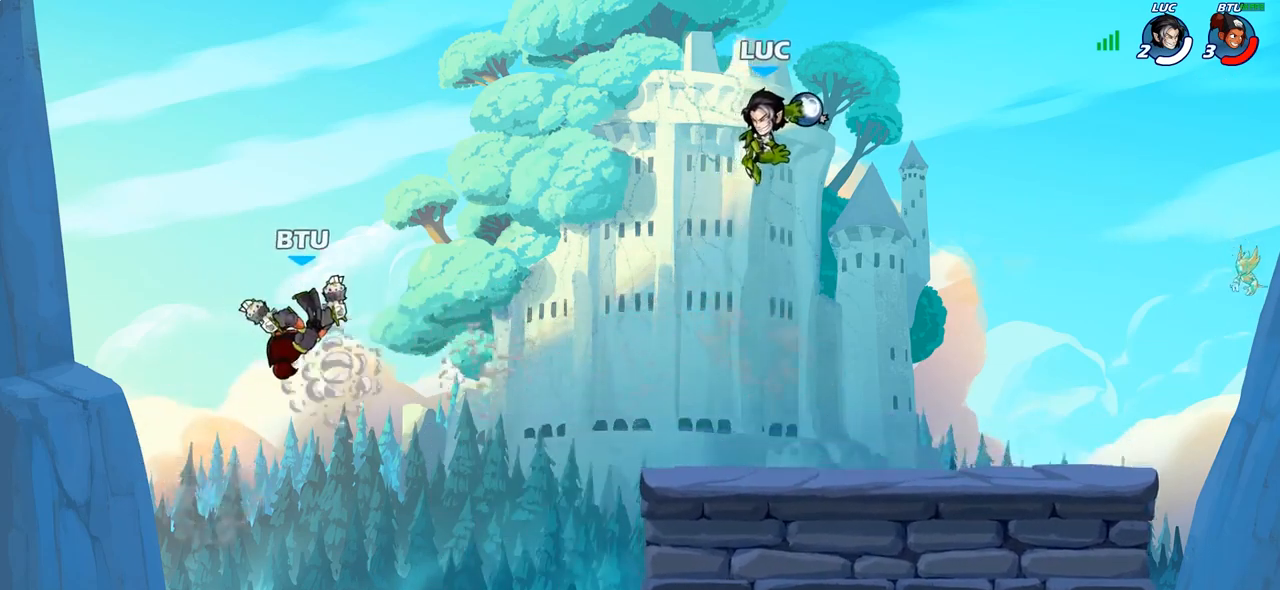
{"buttons": [], "left_stick": "center", "right_stick": "center", "events": [[317, "left_stick", "up-left"], [350, "R1", "up"], [467, "left_stick", "center"]]}
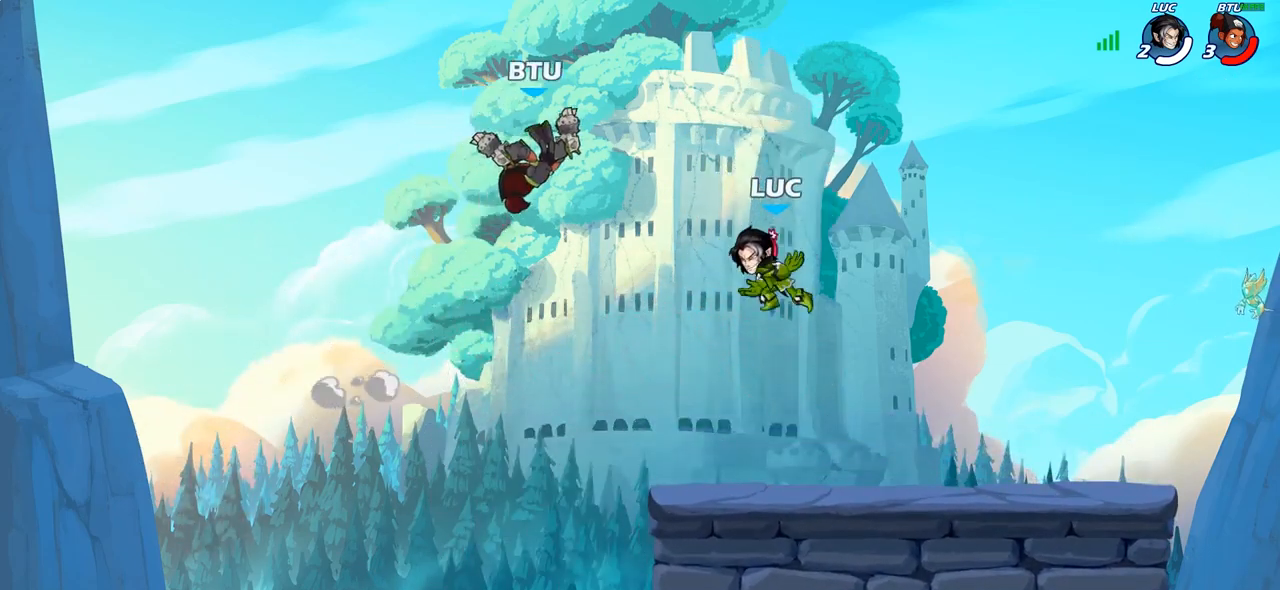
{"buttons": ["CROSS"], "left_stick": "right", "right_stick": "center", "events": [[417, "left_stick", "right"], [483, "CROSS", "down"]]}
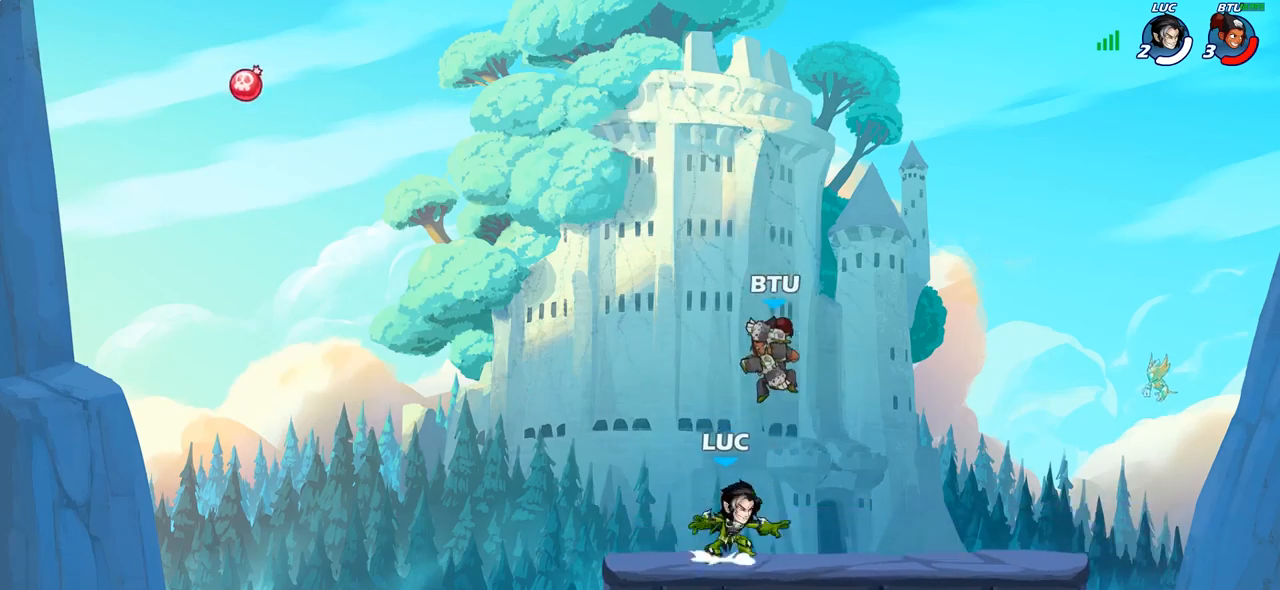
{"buttons": [], "left_stick": "right", "right_stick": "center", "events": [[83, "SQUARE", "down"], [83, "TRIANGLE", "down"], [100, "CROSS", "up"], [100, "TRIANGLE", "up"], [100, "right_stick", "down-left"], [183, "SQUARE", "up"], [183, "right_stick", "center"]]}
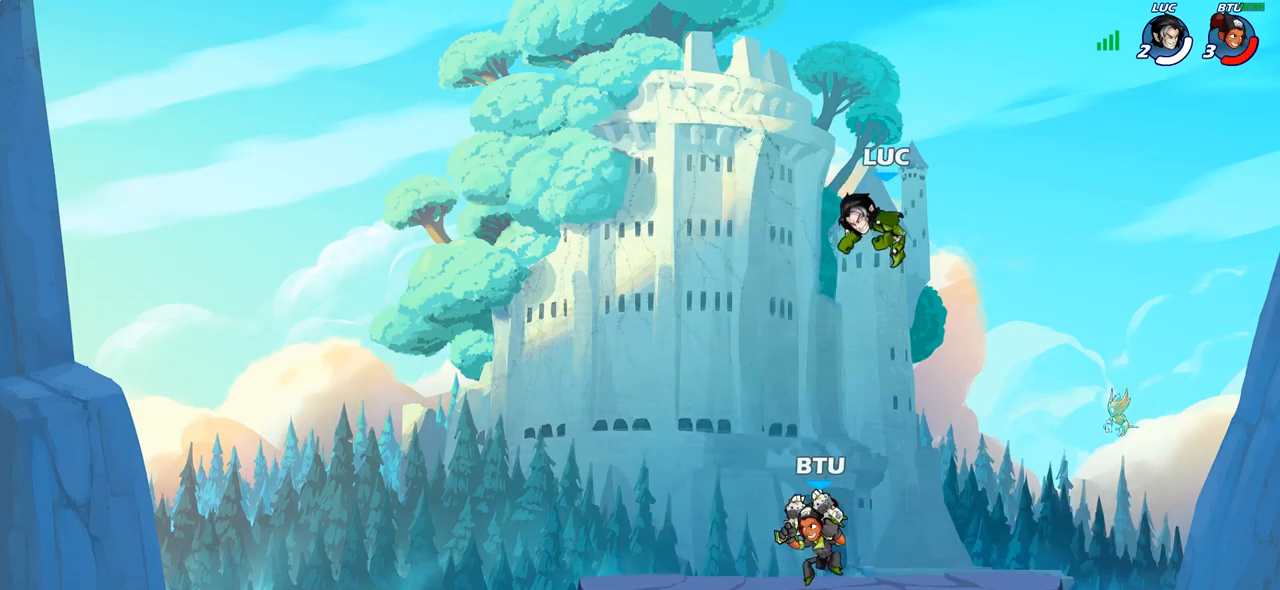
{"buttons": [], "left_stick": "down-left", "right_stick": "center", "events": [[217, "left_stick", "down-left"], [367, "SQUARE", "down"], [467, "SQUARE", "up"]]}
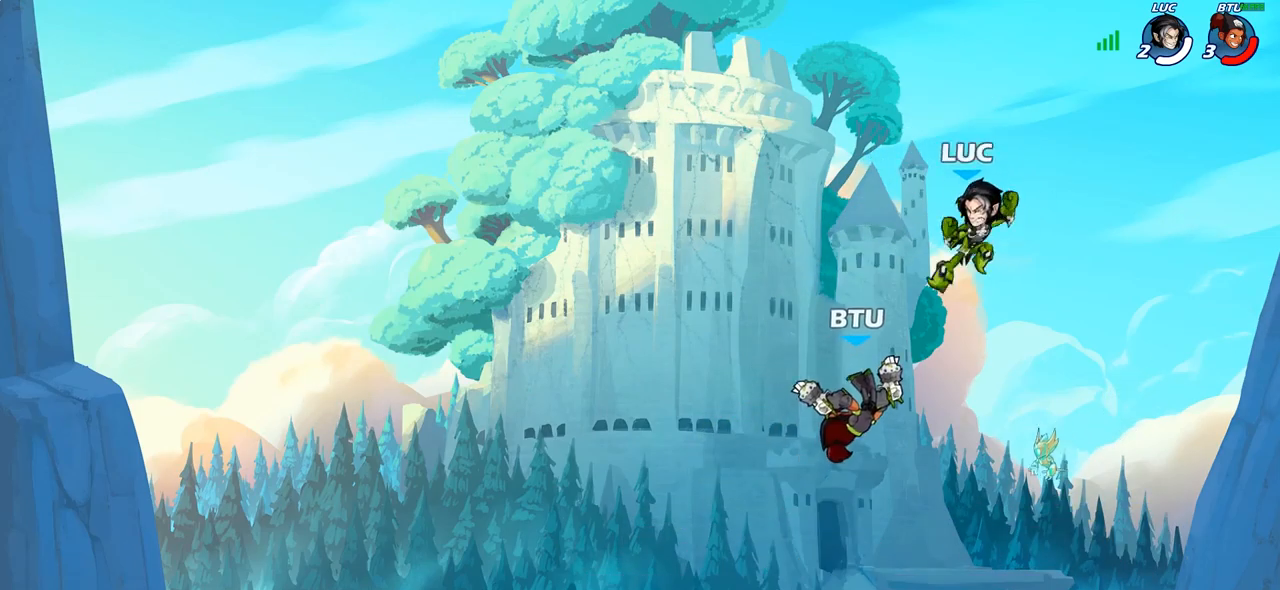
{"buttons": [], "left_stick": "right", "right_stick": "center", "events": [[50, "left_stick", "center"], [133, "left_stick", "left"], [217, "left_stick", "down-left"], [367, "left_stick", "right"]]}
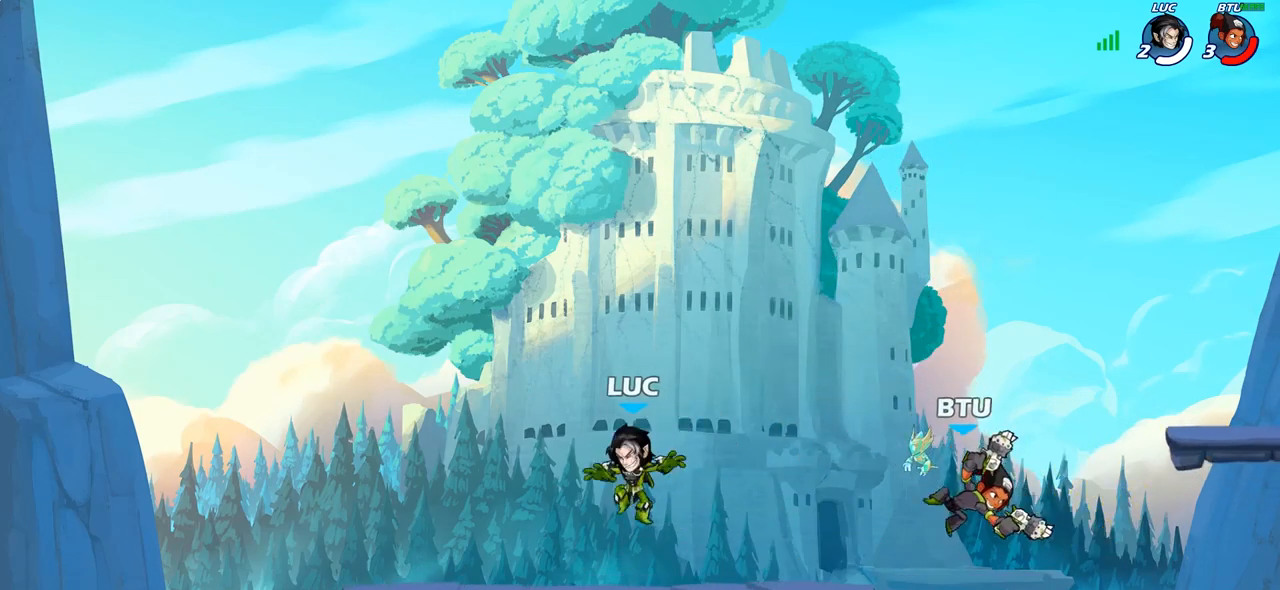
{"buttons": ["CIRCLE"], "left_stick": "right", "right_stick": "center", "events": [[333, "R2", "down"], [367, "CIRCLE", "down"], [467, "R2", "up"]]}
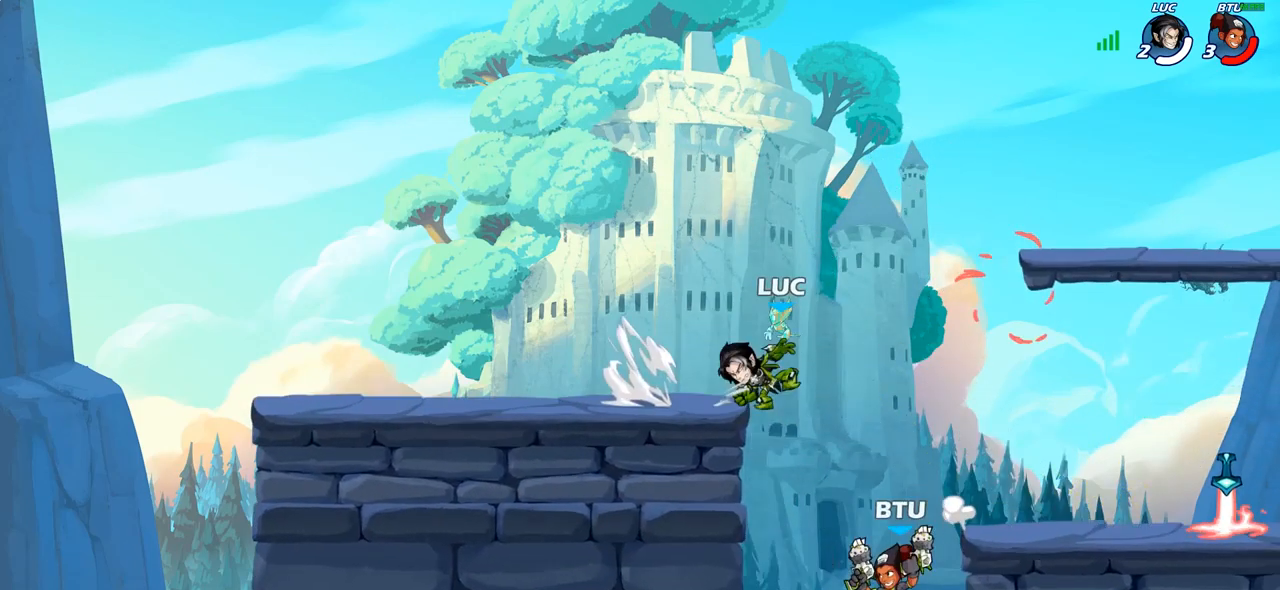
{"buttons": [], "left_stick": "center", "right_stick": "center", "events": [[117, "CIRCLE", "up"], [450, "left_stick", "center"]]}
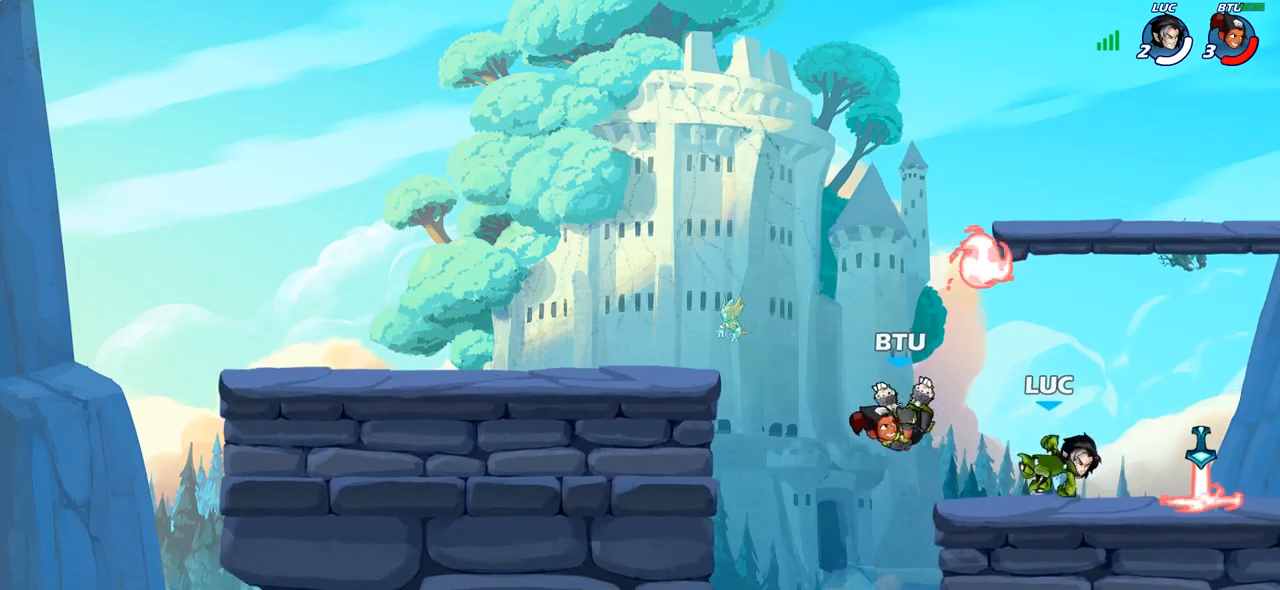
{"buttons": [], "left_stick": "up-left", "right_stick": "center", "events": [[83, "left_stick", "right"], [217, "CROSS", "down"], [317, "R1", "down"], [383, "CROSS", "up"], [383, "left_stick", "up-left"], [467, "R1", "up"]]}
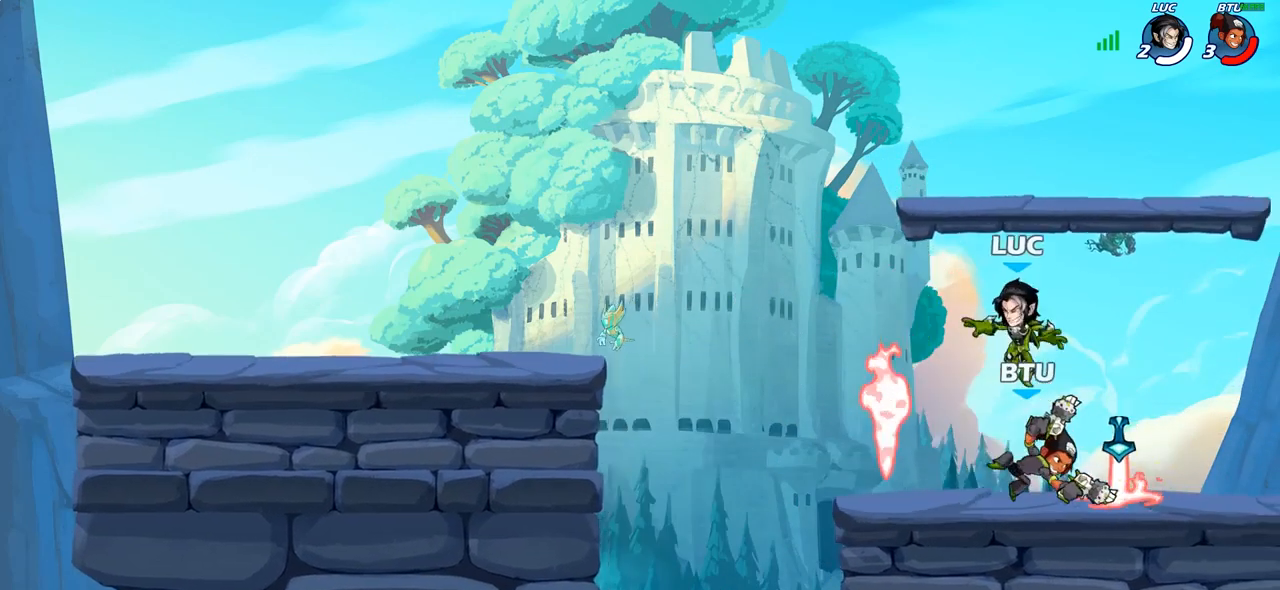
{"buttons": ["CROSS"], "left_stick": "up", "right_stick": "center", "events": [[50, "left_stick", "down-left"], [117, "left_stick", "down"], [283, "left_stick", "left"], [383, "R1", "down"], [400, "CROSS", "down"], [483, "R1", "up"], [500, "left_stick", "up"]]}
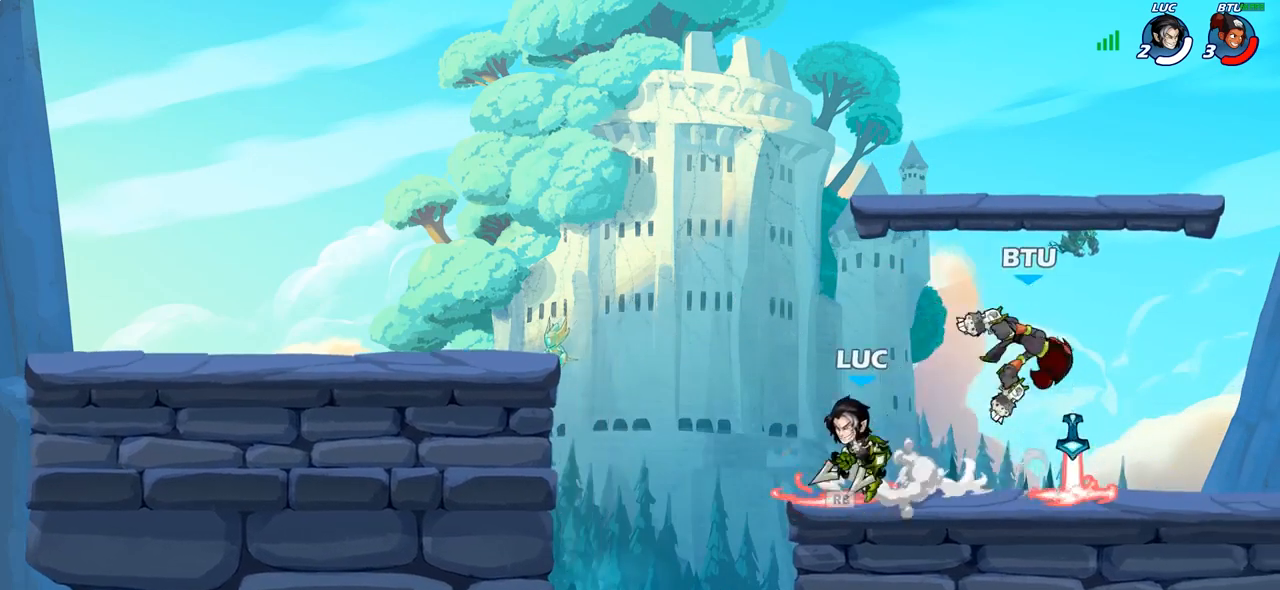
{"buttons": [], "left_stick": "down", "right_stick": "center", "events": [[17, "left_stick", "up-right"], [67, "CROSS", "up"], [167, "left_stick", "right"], [333, "SQUARE", "down"], [383, "left_stick", "down"], [417, "SQUARE", "up"]]}
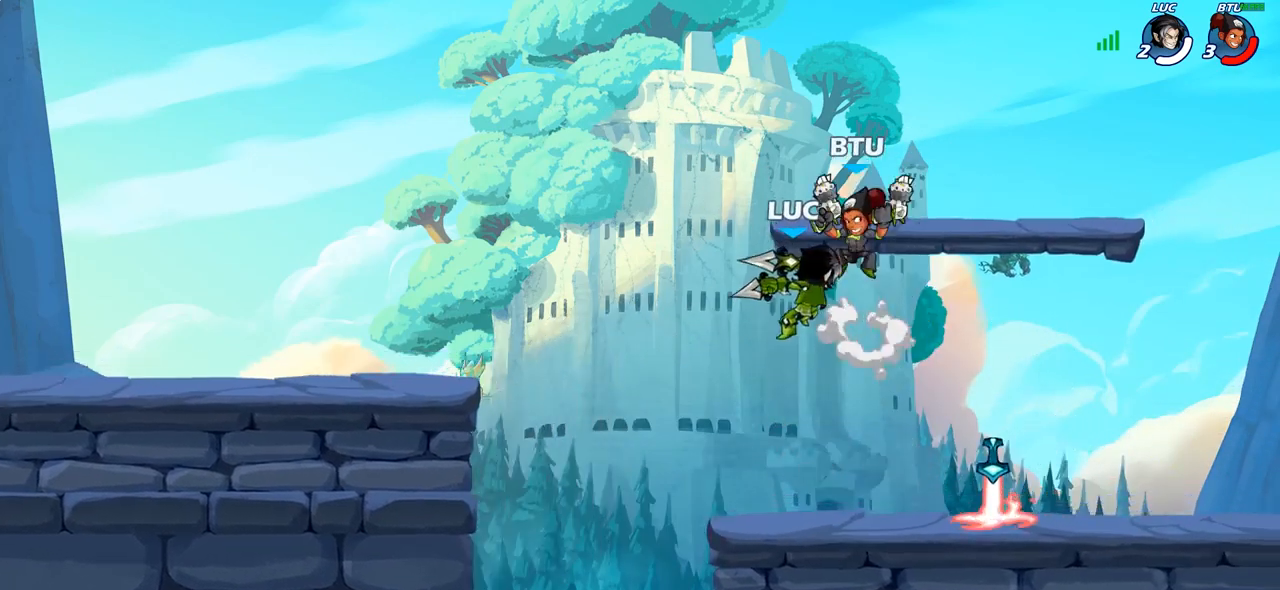
{"buttons": ["CROSS"], "left_stick": "up-left", "right_stick": "center", "events": [[17, "left_stick", "center"], [383, "left_stick", "left"], [467, "CROSS", "down"], [483, "left_stick", "up-left"]]}
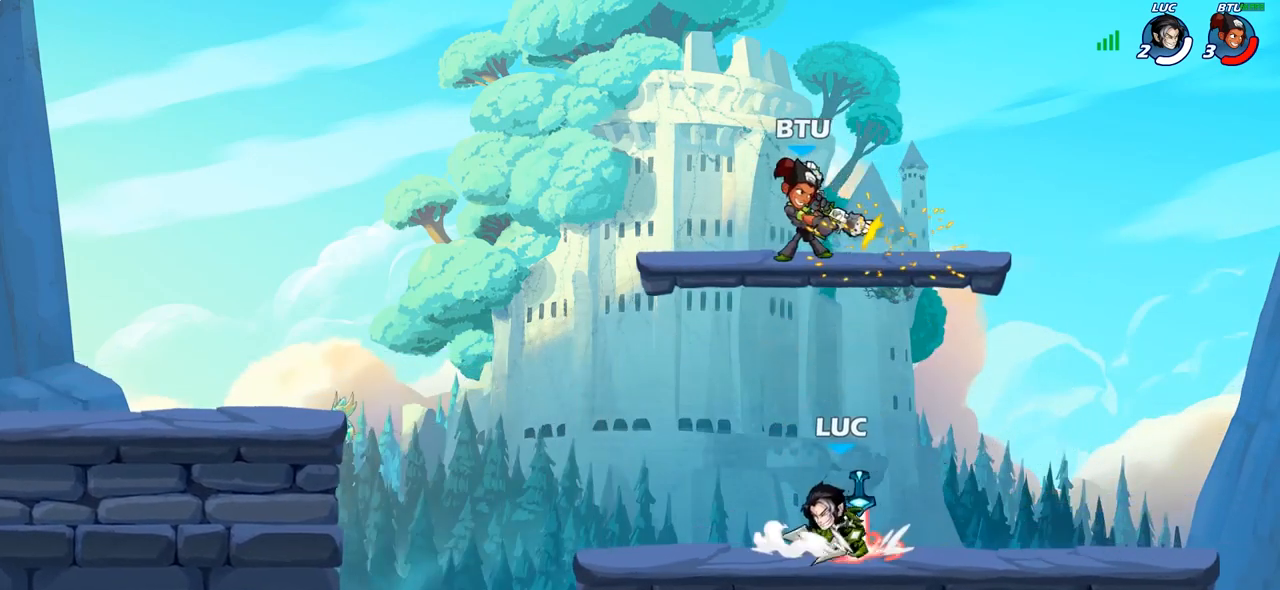
{"buttons": [], "left_stick": "center", "right_stick": "center", "events": [[17, "left_stick", "up"], [83, "CROSS", "up"], [267, "CROSS", "down"], [300, "left_stick", "center"], [333, "CIRCLE", "down"], [350, "CROSS", "up"], [450, "CIRCLE", "up"]]}
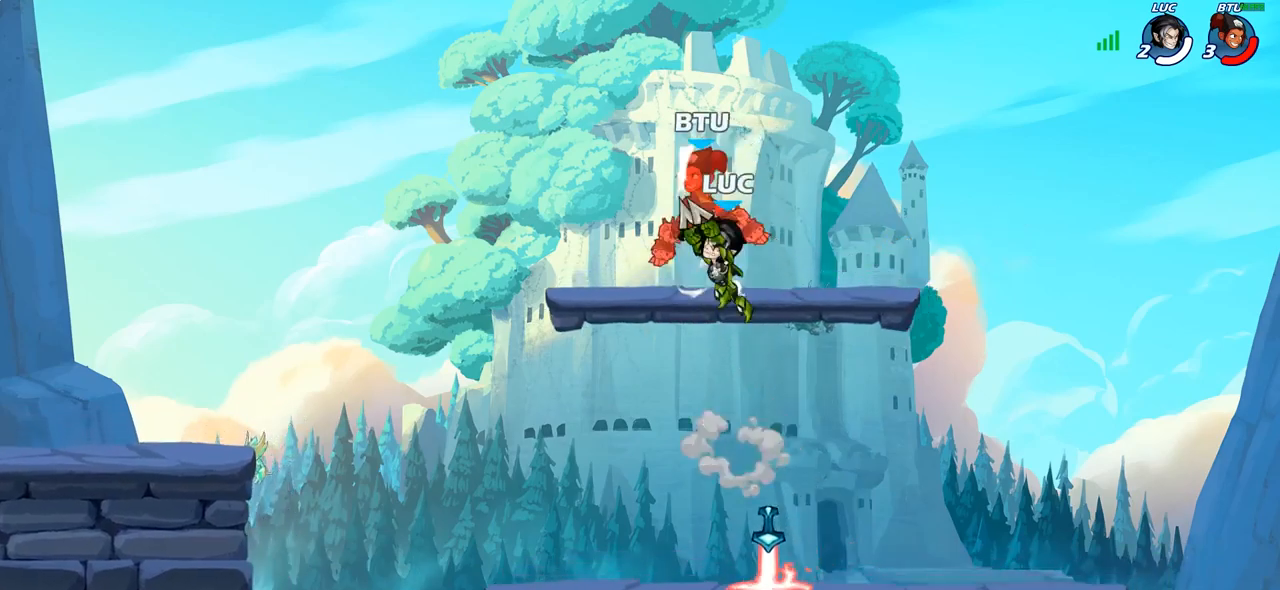
{"buttons": [], "left_stick": "down-right", "right_stick": "center", "events": [[450, "left_stick", "down-right"]]}
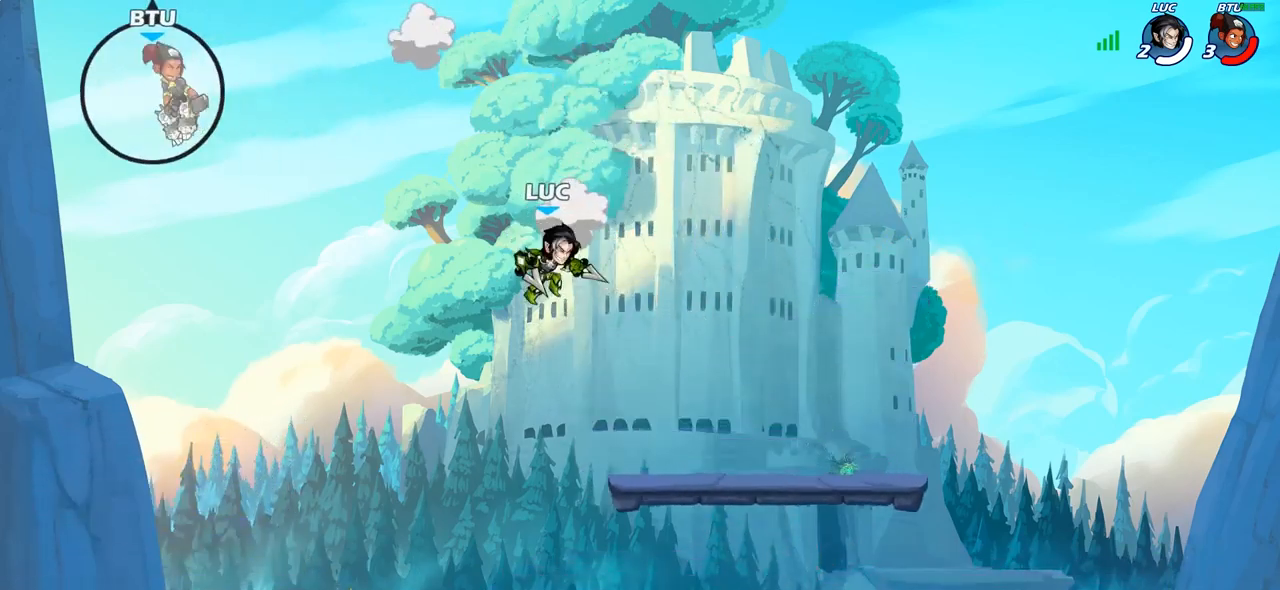
{"buttons": [], "left_stick": "right", "right_stick": "center", "events": [[133, "left_stick", "right"]]}